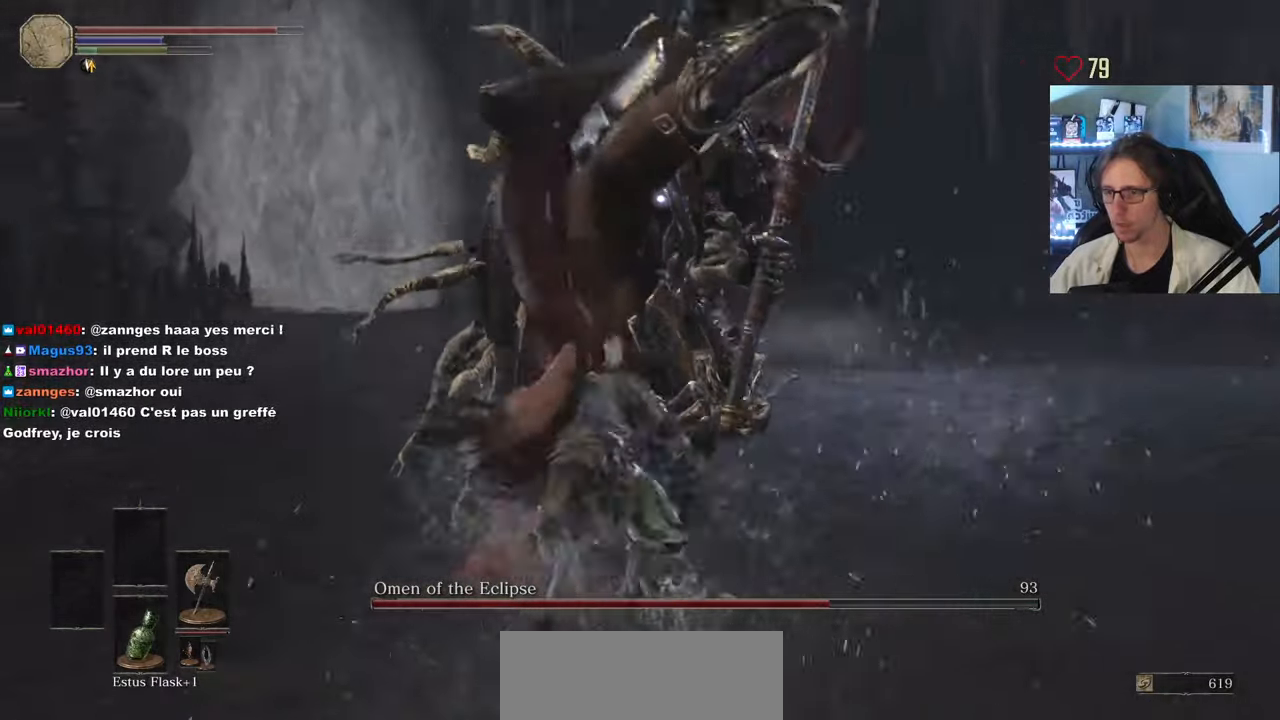
Gameplay with keyboard and mouse; each line is a JSON object with the keys and mouse buttons held at the frame after it. "events" lists presses ("down") and releases ("up") of "0", "1", "2", "3", "4", "a", "alt", "ctrl", "d", "down", "e", "f", "g", "left", "q", "r", "return", "right", "s", "shift", "space", "tab", "up", "z", "mouse_left", "mouse_wheel", "mouse_right", "mouse_mb4" and "mouse_mb5" between this image and that frame as [ms after this image, input, new state], when the widget could be followed in between. "mouse_left", "mouse_wheel", "mouse_right", "mouse_mb4", "mouse_mb5" = the "left", "wheel", "right", "mb4", "mb5" buttons of the "mouse" list. No other keys are recorded. "wheel" means that the mouse wheel is clicked or scrolled. Not read: mouse_move.
{"keys": ["d", "z"], "mouse": [], "events": [[400, "d", "down"]]}
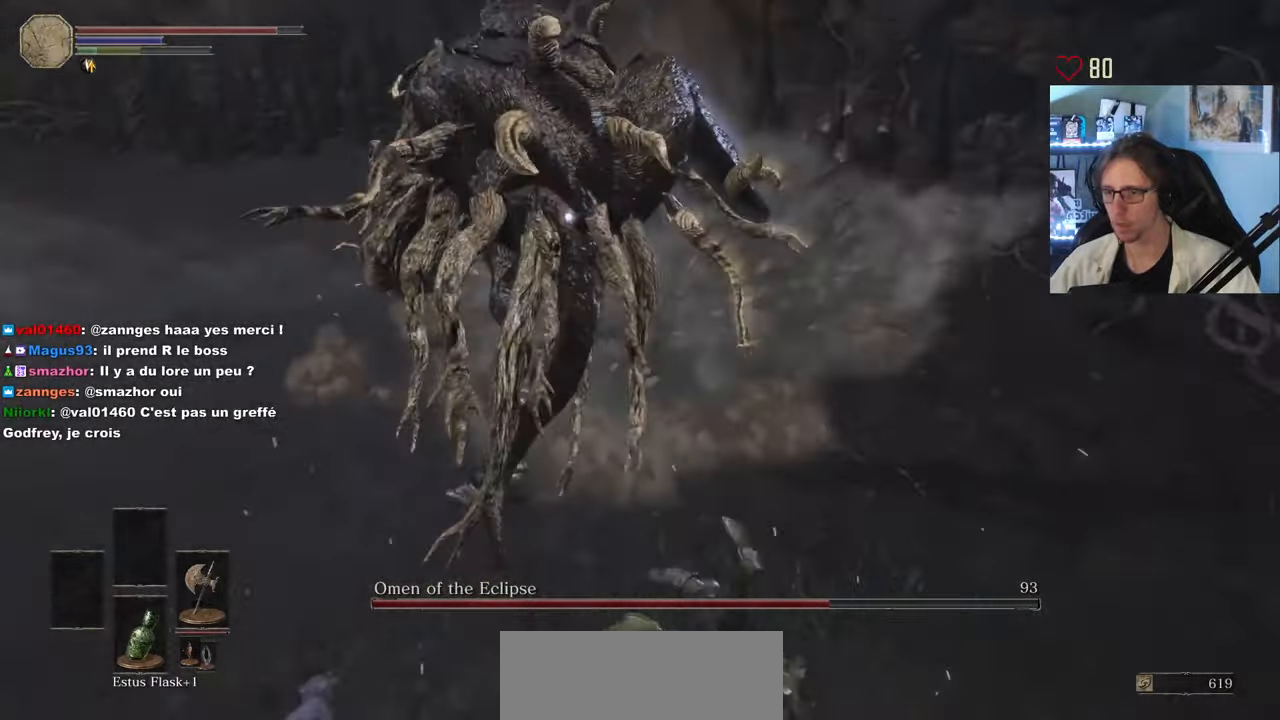
{"keys": ["q", "z"], "mouse": [], "events": [[134, "d", "up"], [367, "q", "down"]]}
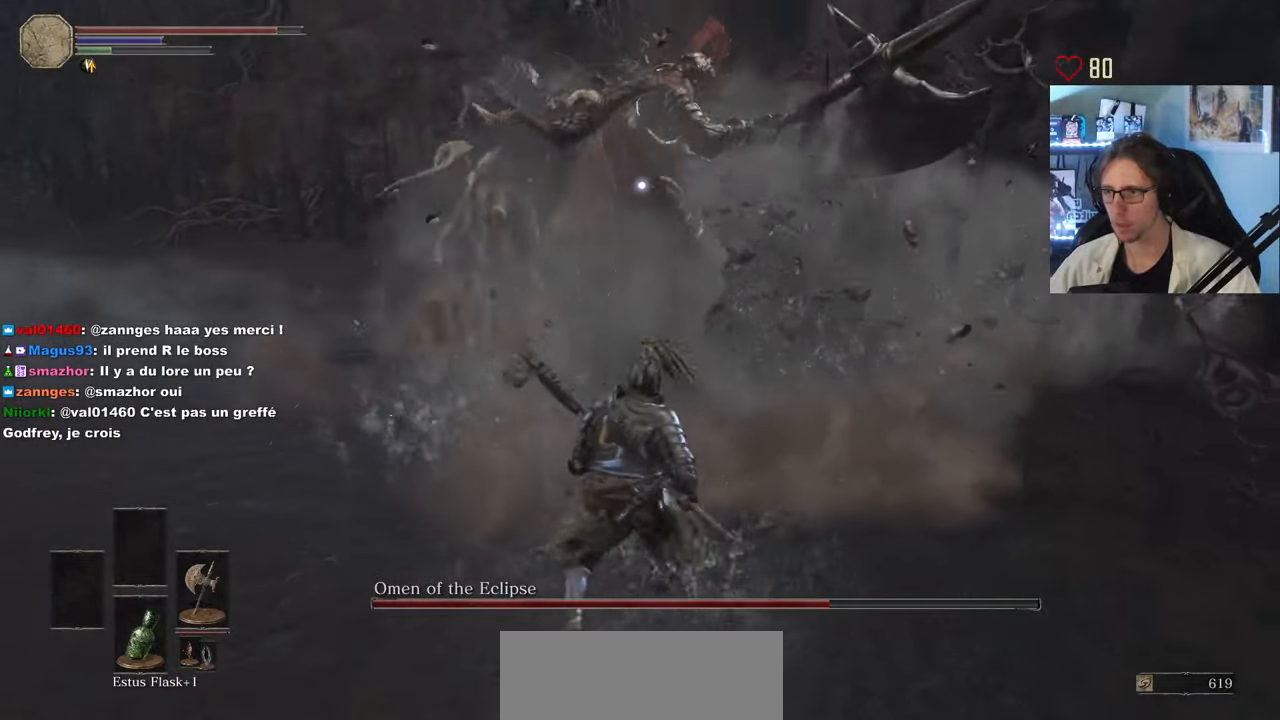
{"keys": ["q", "z"], "mouse": [], "events": []}
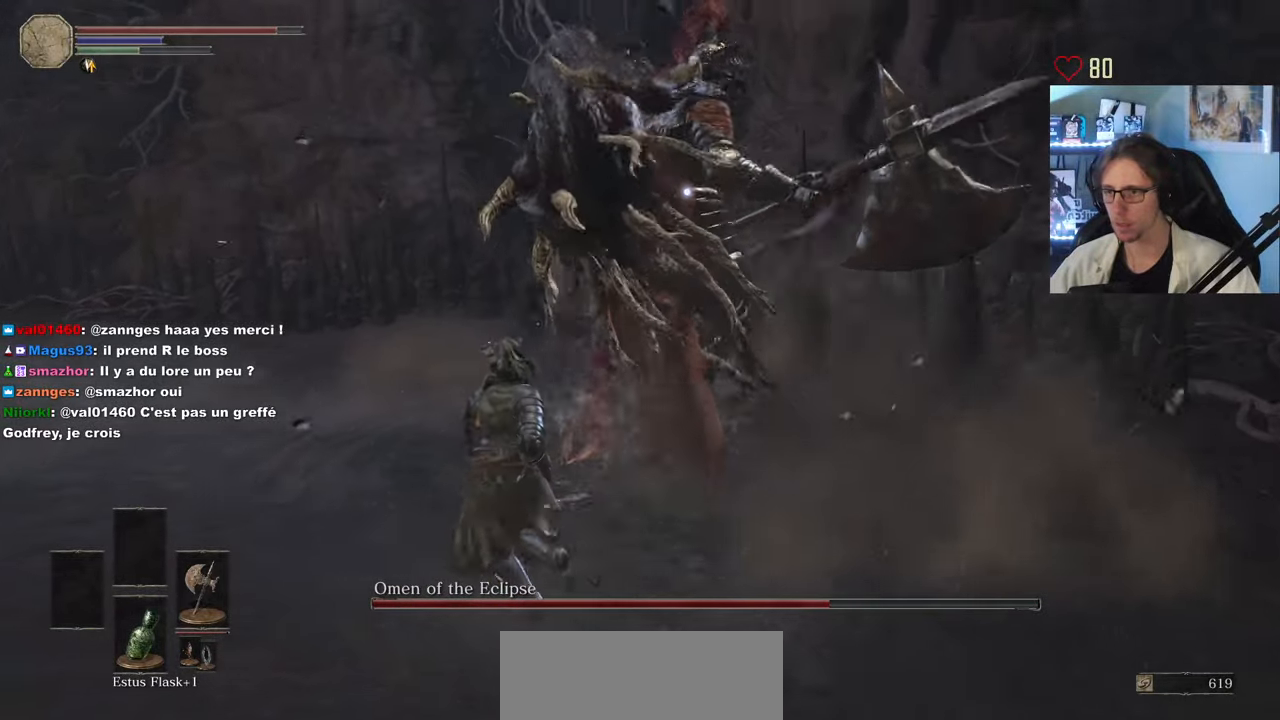
{"keys": ["z"], "mouse": ["left"], "events": [[450, "mouse_left", "down"], [450, "q", "up"]]}
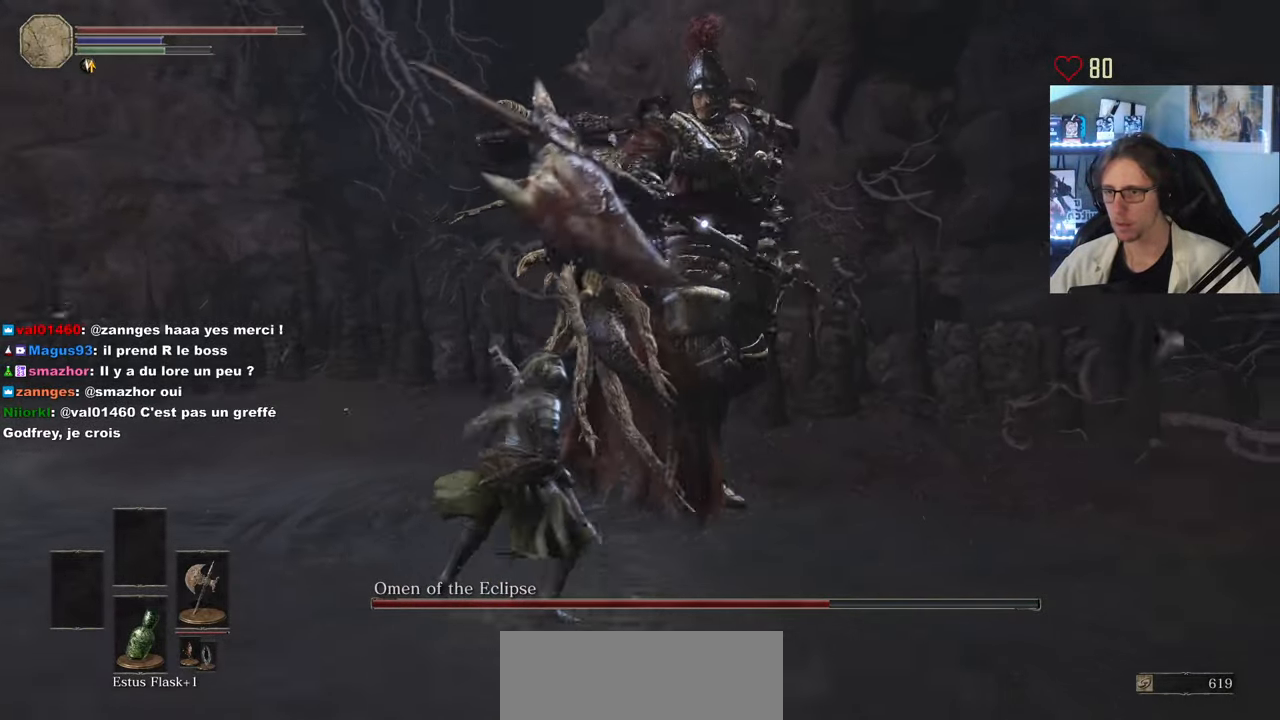
{"keys": ["z"], "mouse": [], "events": [[84, "mouse_left", "up"]]}
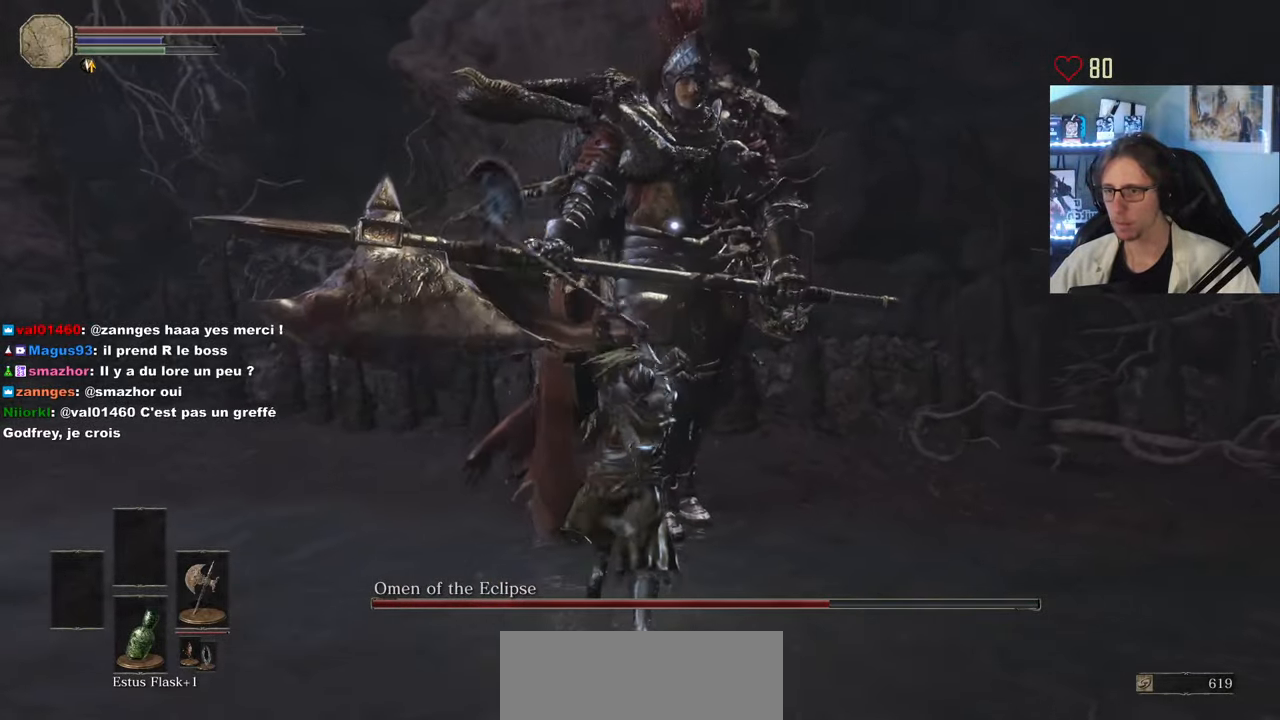
{"keys": ["z"], "mouse": [], "events": []}
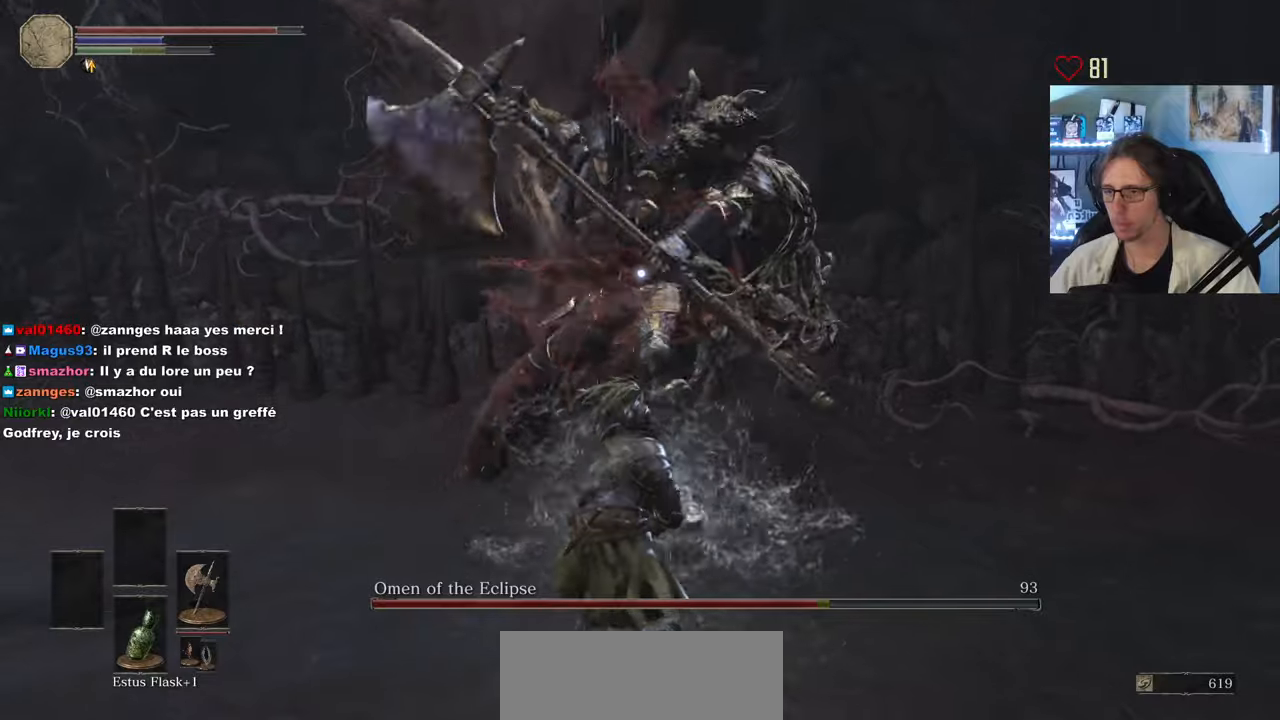
{"keys": ["d"], "mouse": [], "events": [[66, "d", "down"], [66, "z", "up"]]}
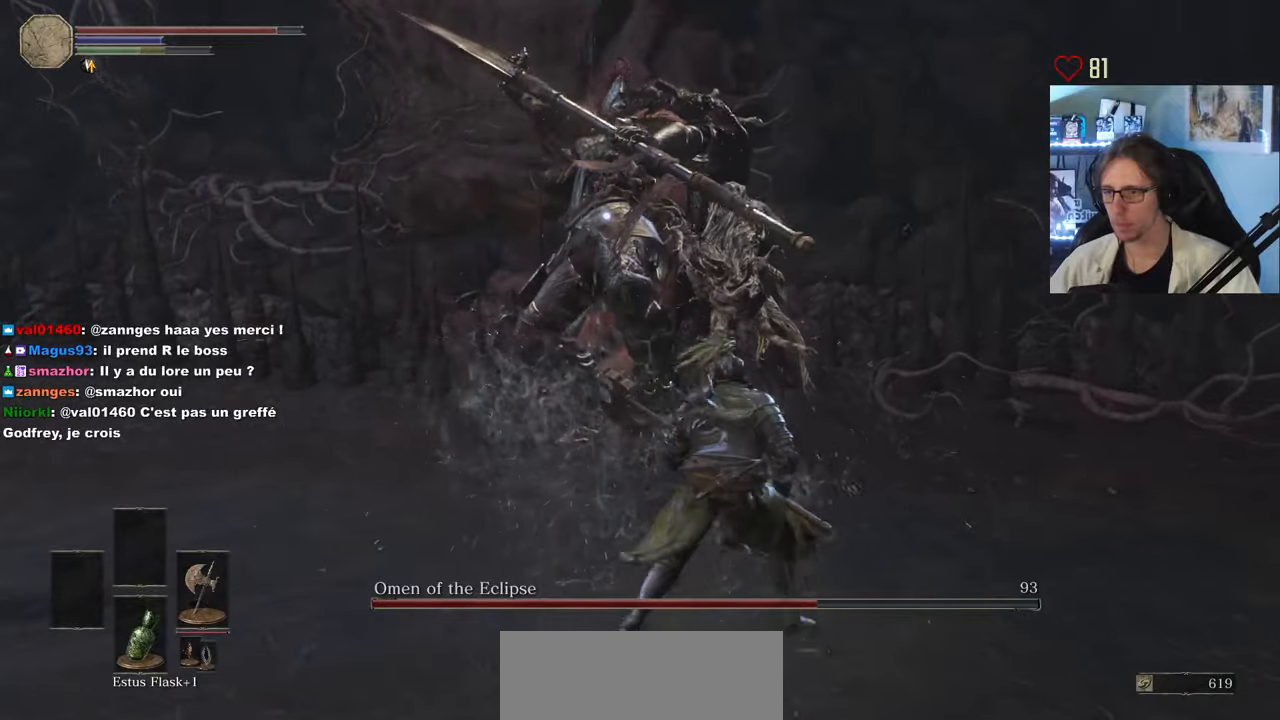
{"keys": ["z"], "mouse": [], "events": [[50, "z", "down"], [83, "space", "down"], [133, "space", "up"], [183, "d", "up"]]}
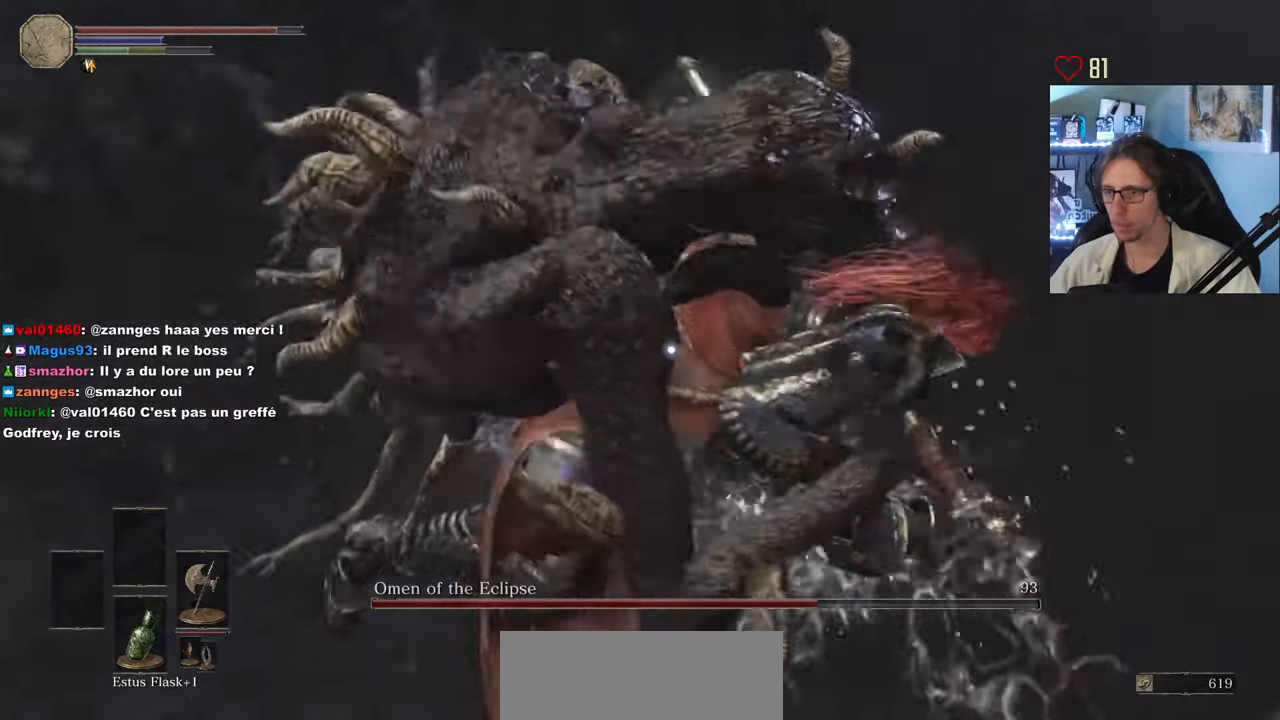
{"keys": ["d", "s"], "mouse": [], "events": [[200, "z", "up"], [333, "s", "down"], [483, "d", "down"]]}
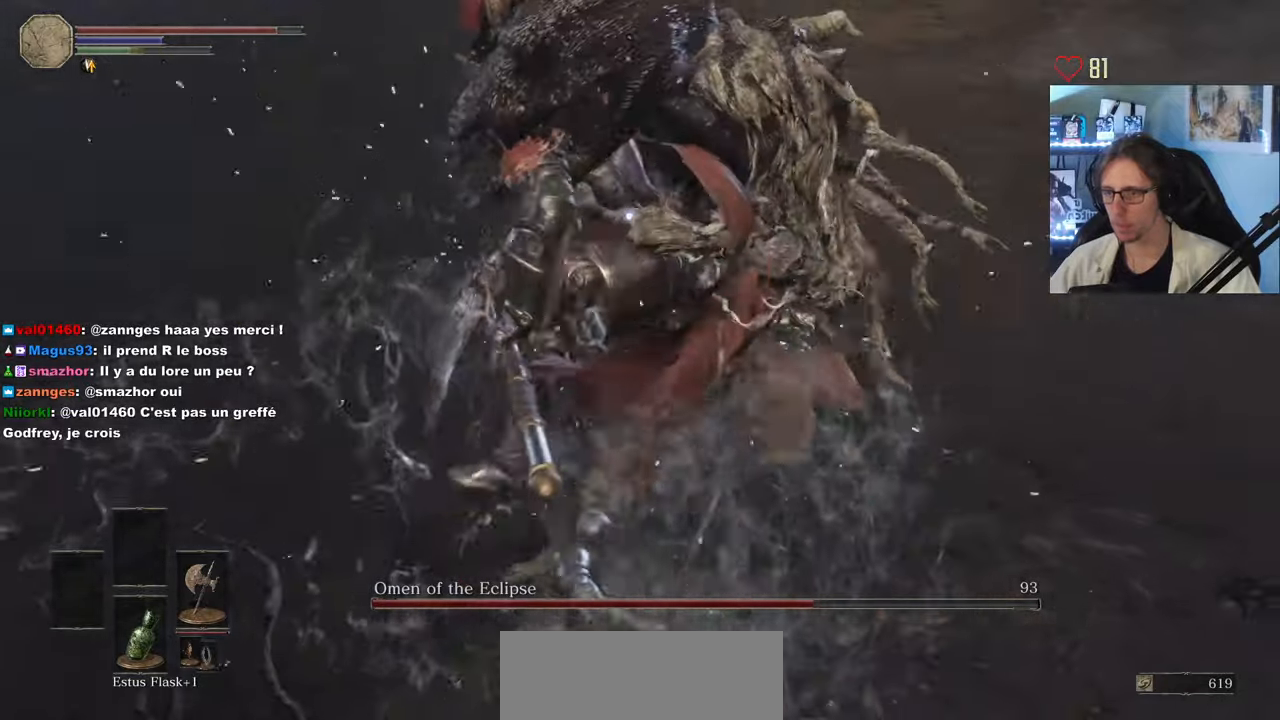
{"keys": ["z"], "mouse": [], "events": [[33, "s", "up"], [66, "z", "down"], [116, "space", "down"], [266, "space", "up"], [450, "d", "up"]]}
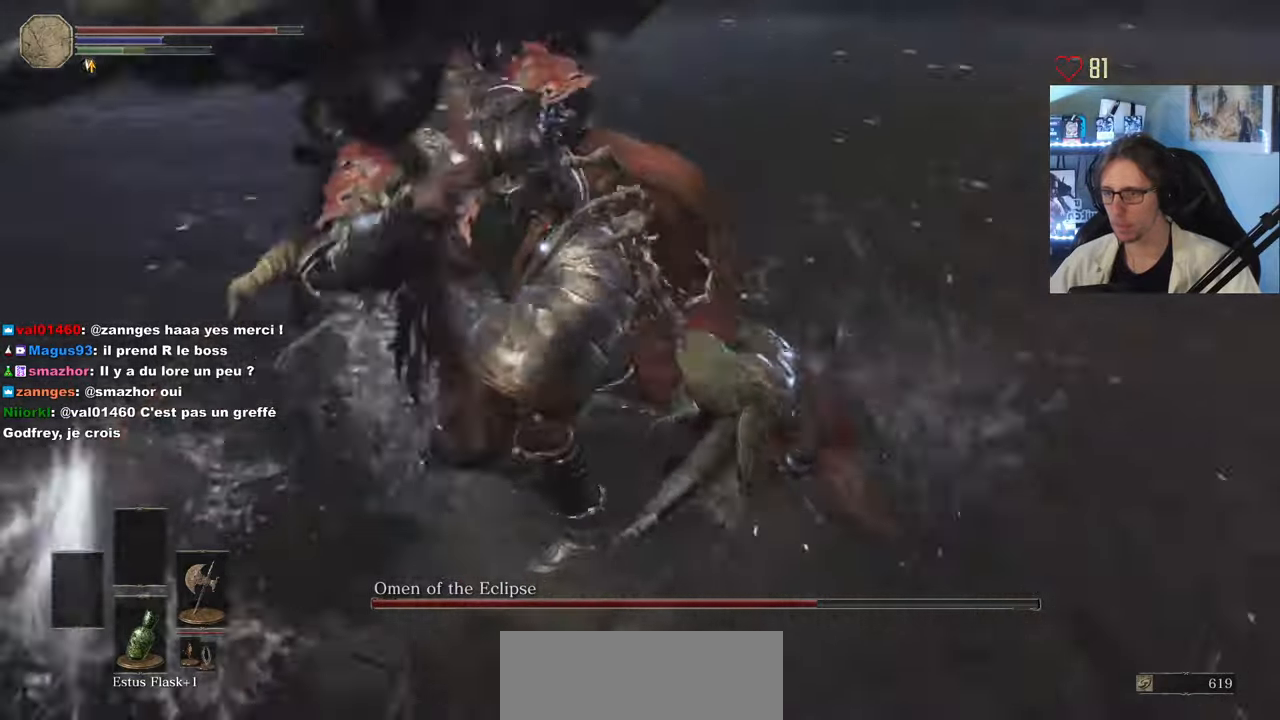
{"keys": ["z"], "mouse": [], "events": []}
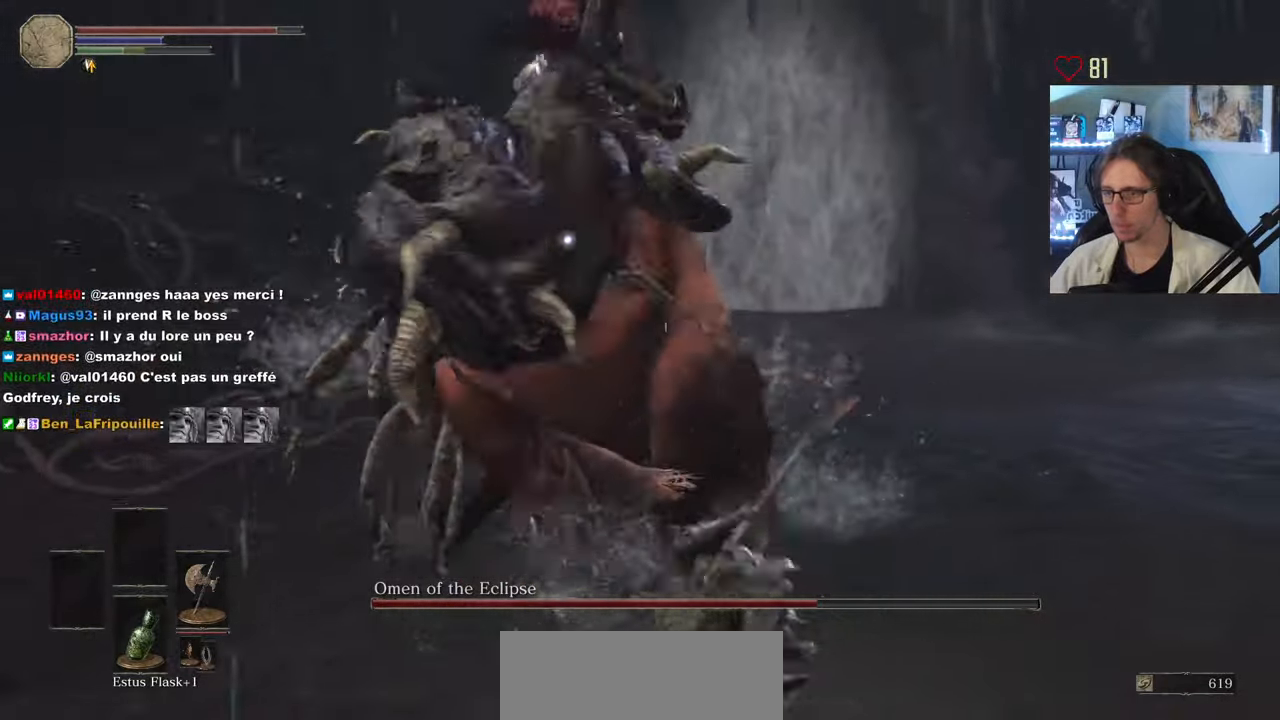
{"keys": ["z"], "mouse": [], "events": [[333, "mouse_left", "down"], [483, "mouse_left", "up"]]}
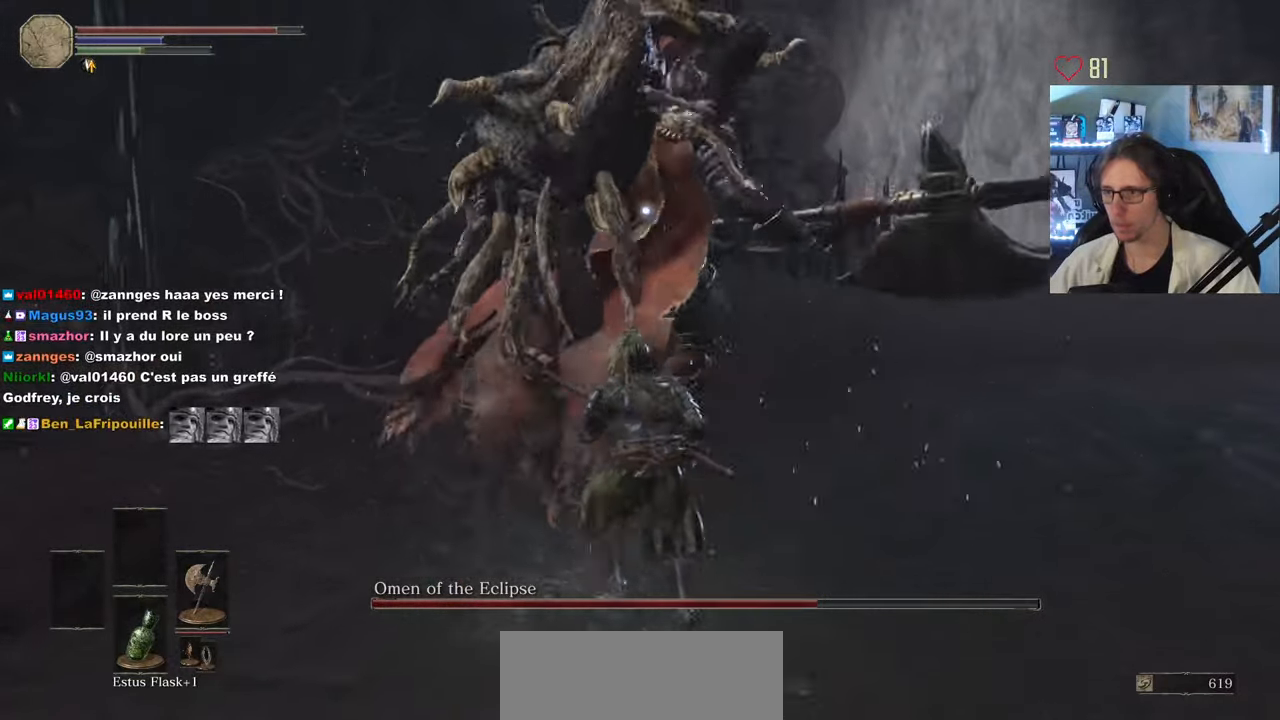
{"keys": ["z"], "mouse": [], "events": []}
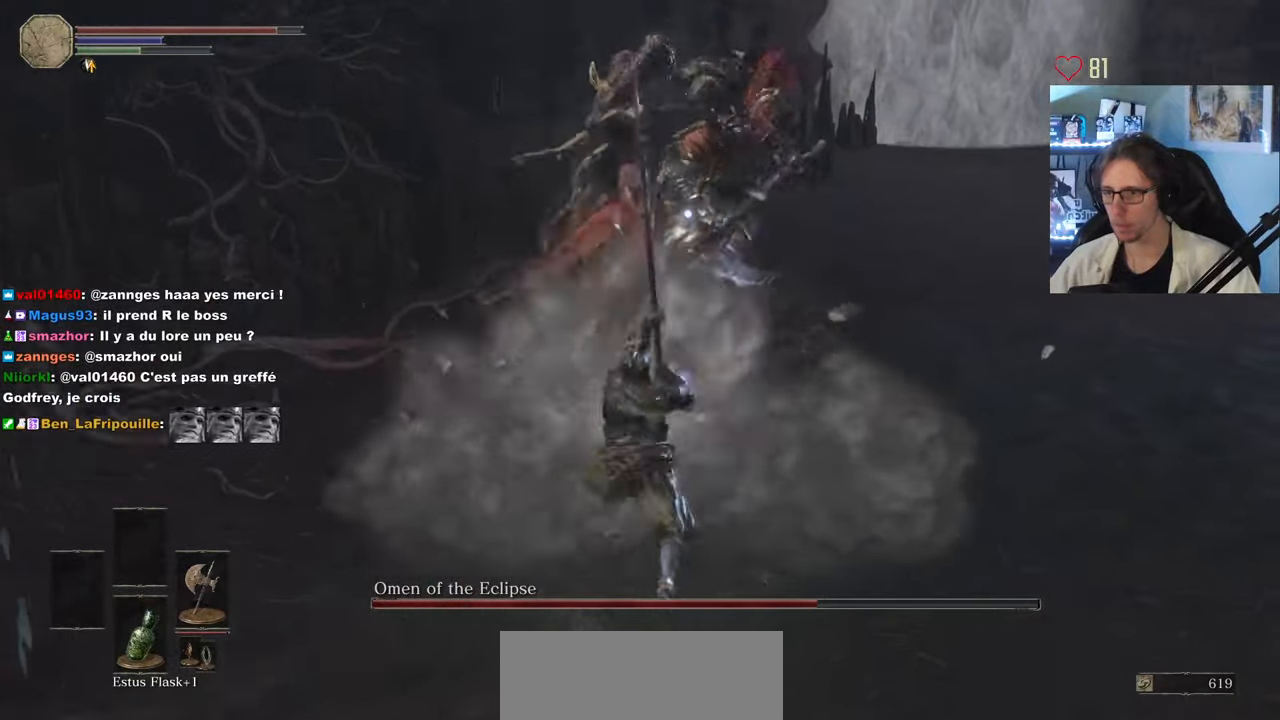
{"keys": ["d", "z"], "mouse": [], "events": [[416, "d", "down"]]}
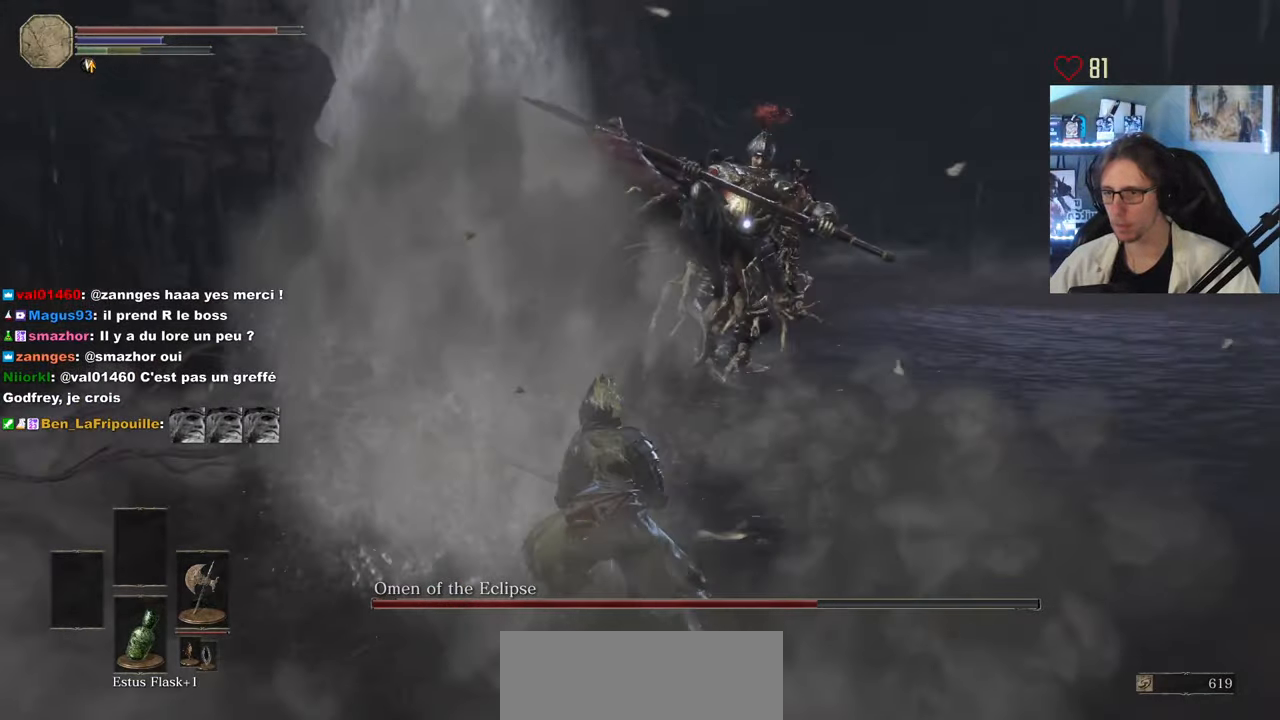
{"keys": ["d", "space", "z"], "mouse": [], "events": [[383, "space", "down"]]}
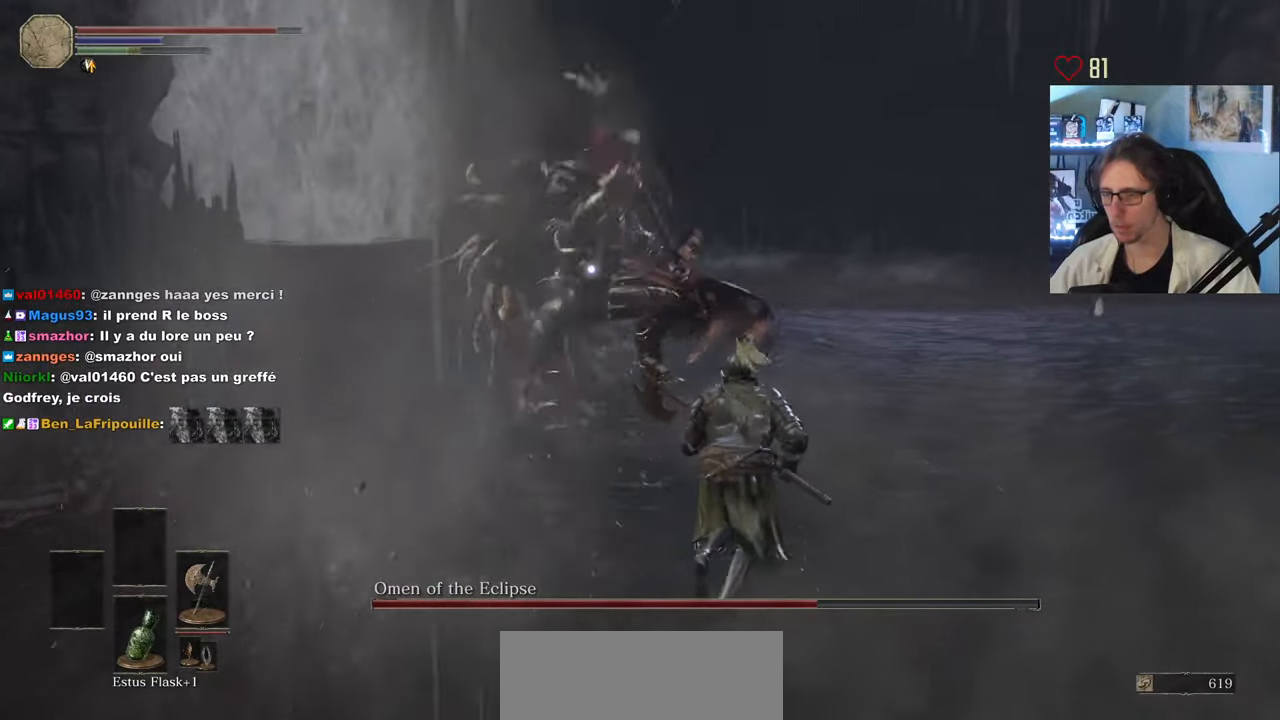
{"keys": ["z"], "mouse": [], "events": [[66, "space", "up"], [116, "d", "up"]]}
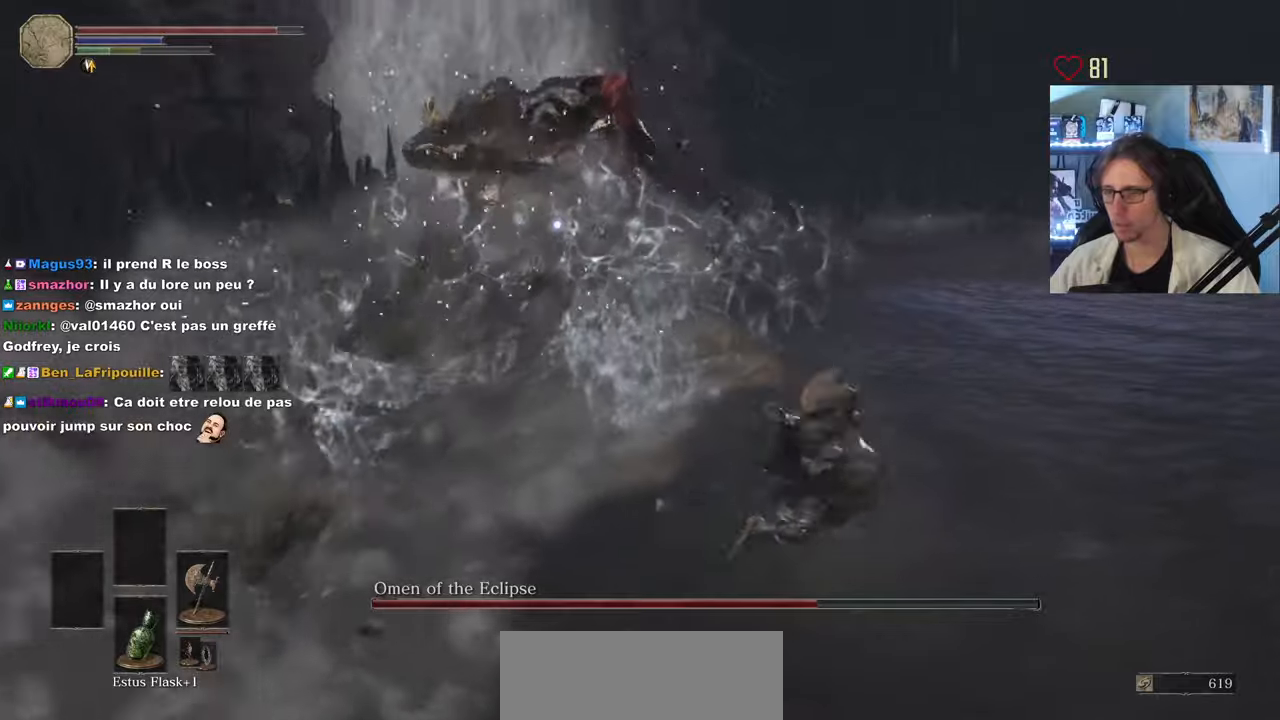
{"keys": ["d", "z"], "mouse": [], "events": [[33, "d", "down"]]}
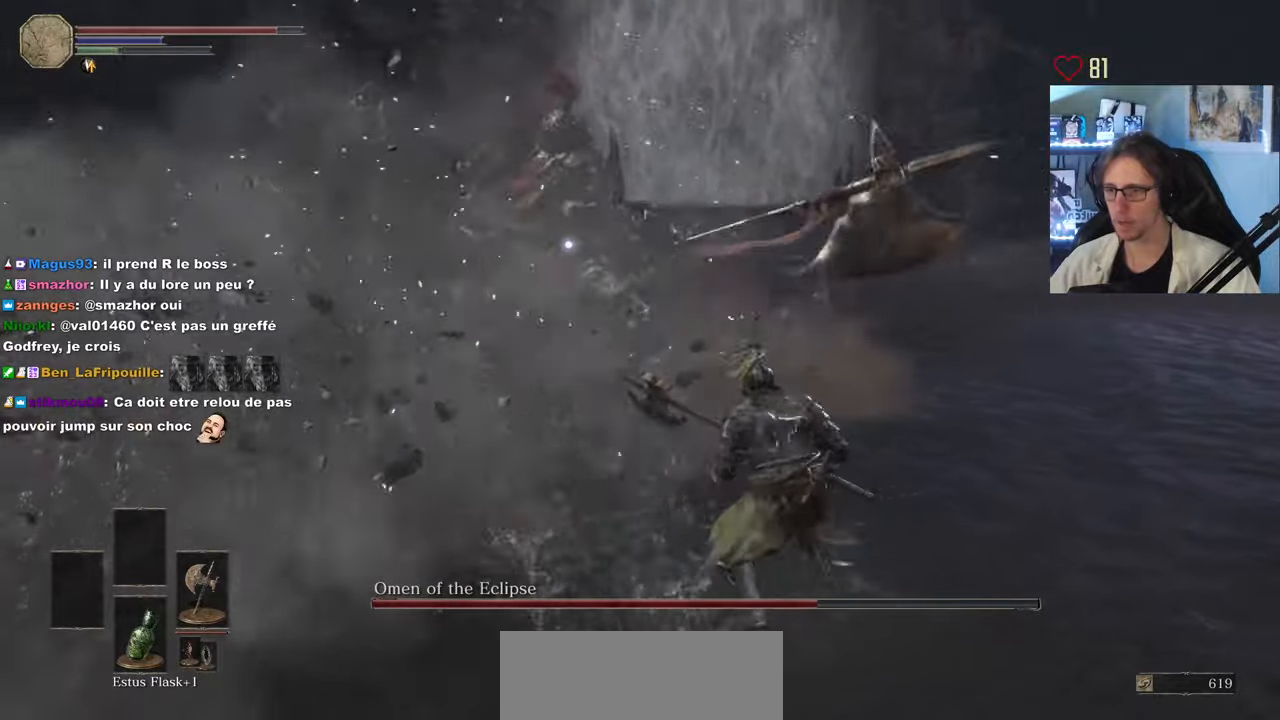
{"keys": ["d", "space", "z"], "mouse": [], "events": [[483, "space", "down"]]}
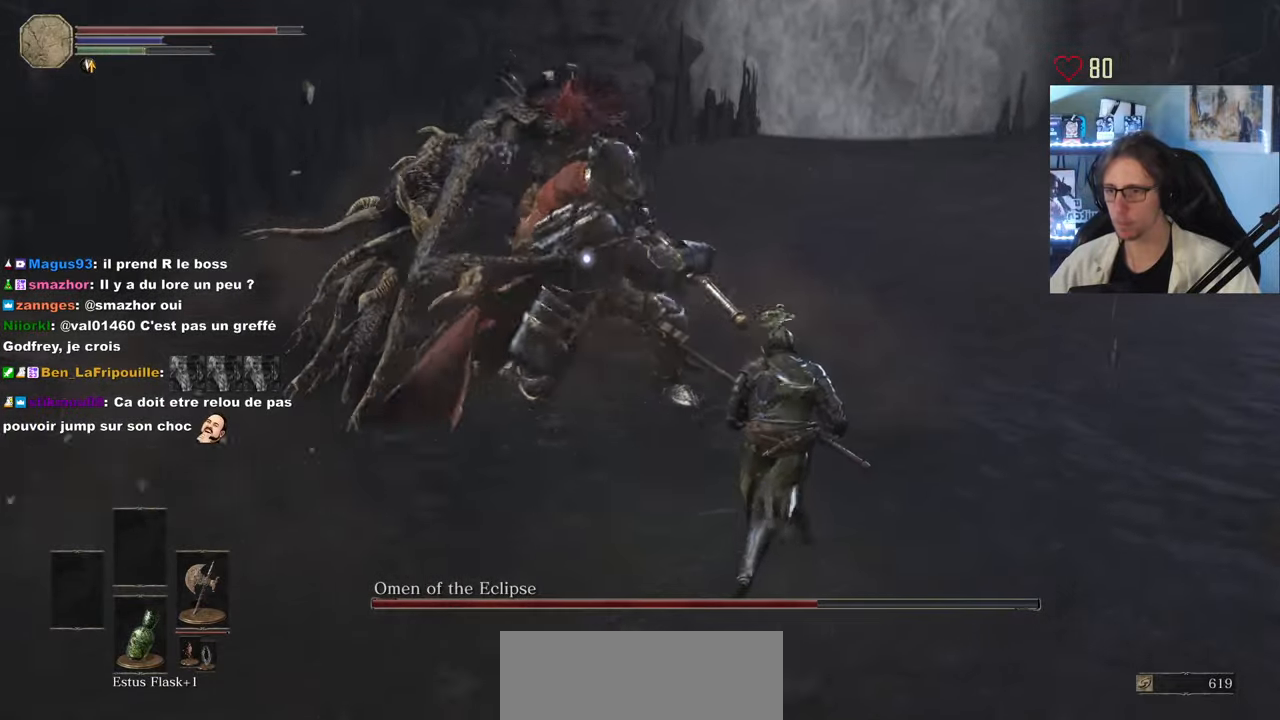
{"keys": ["z"], "mouse": [], "events": [[33, "d", "up"], [67, "space", "up"]]}
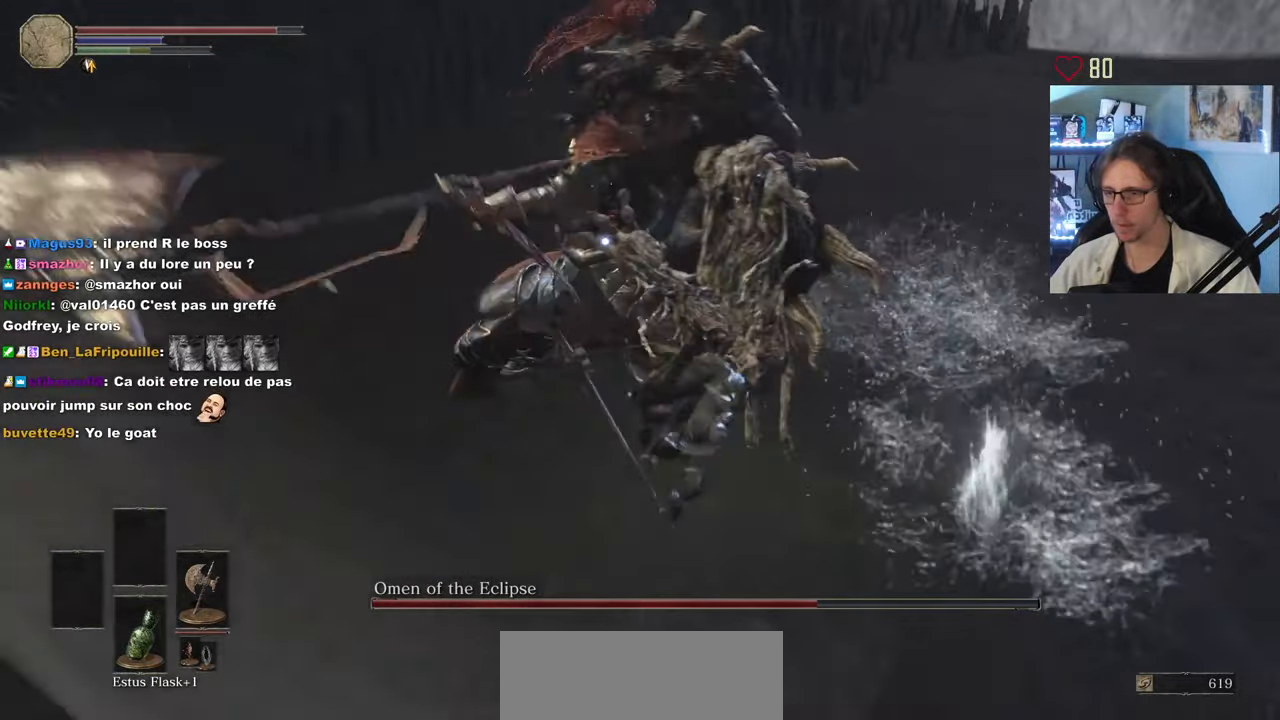
{"keys": ["d", "z"], "mouse": [], "events": [[83, "d", "down"]]}
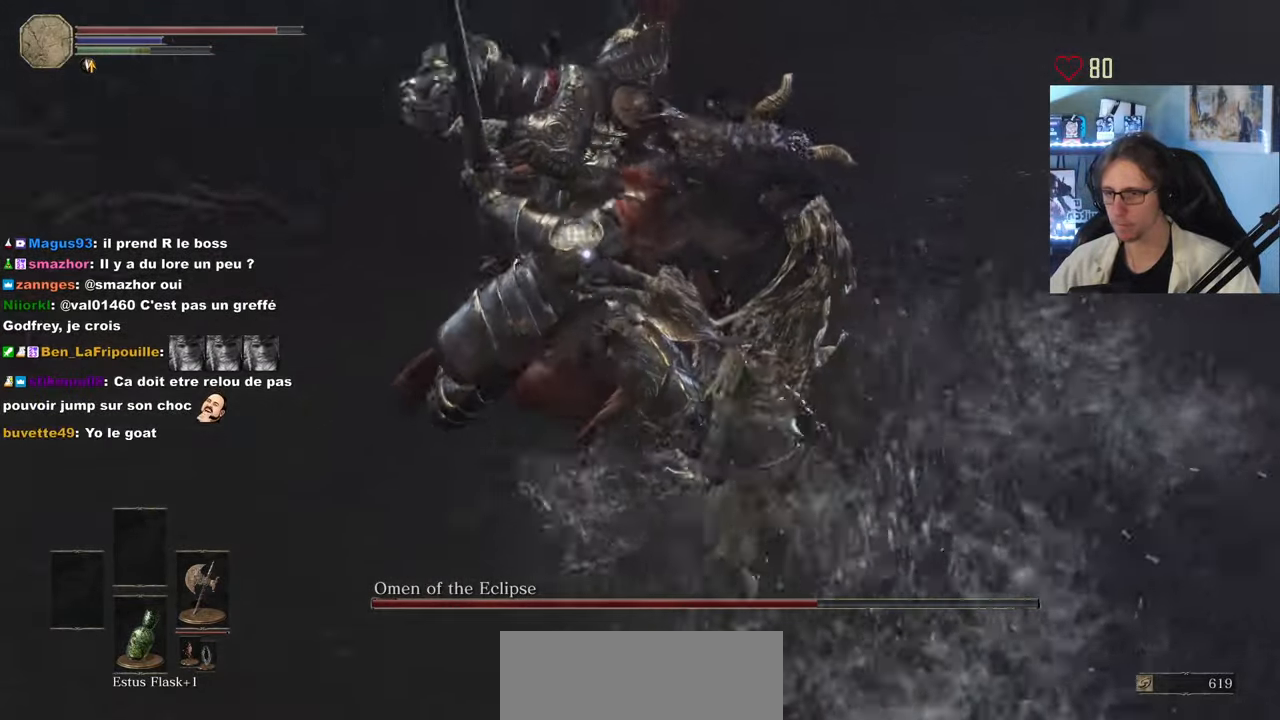
{"keys": ["z"], "mouse": [], "events": [[50, "space", "down"], [150, "d", "up"], [150, "space", "up"]]}
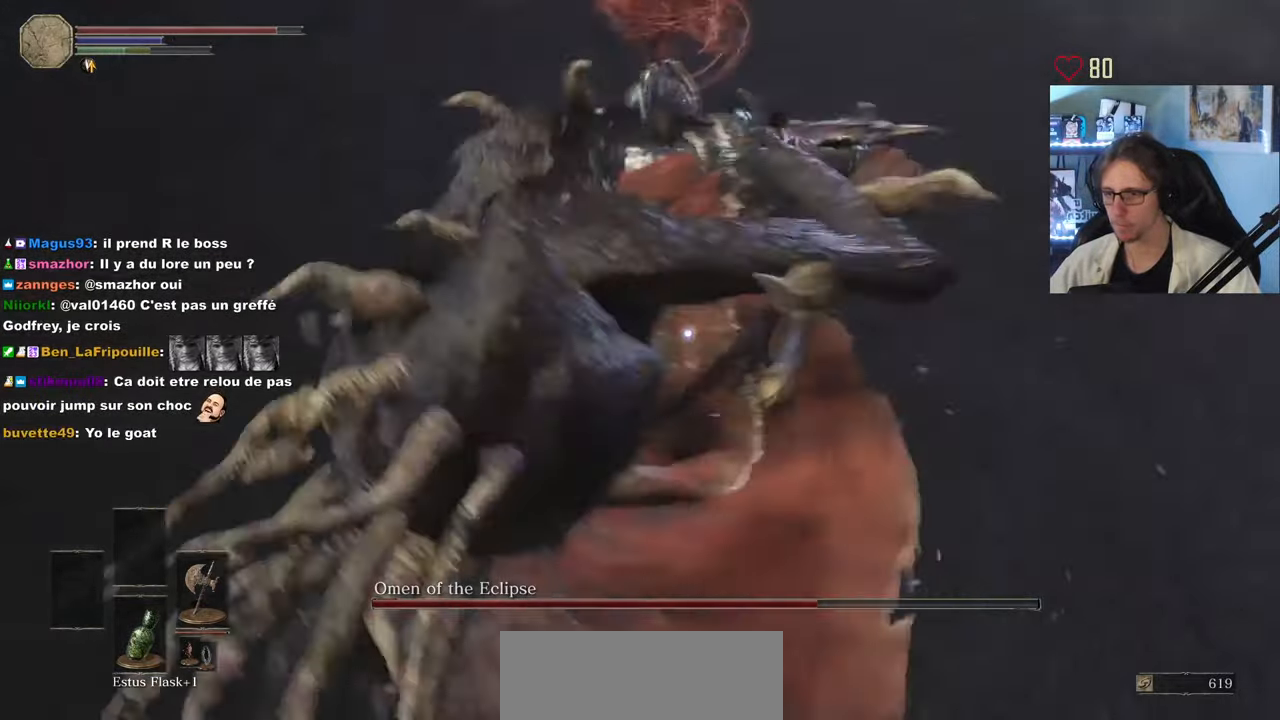
{"keys": ["d", "z"], "mouse": [], "events": [[267, "d", "down"]]}
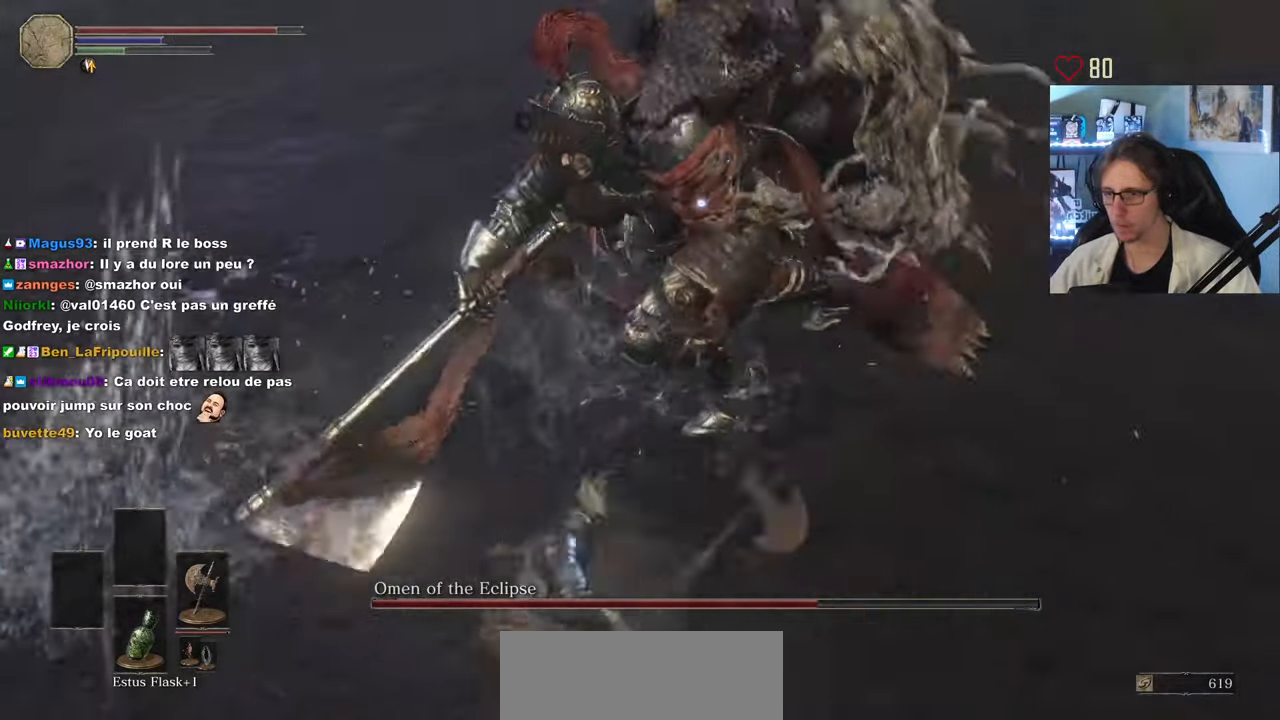
{"keys": ["d", "z"], "mouse": [], "events": []}
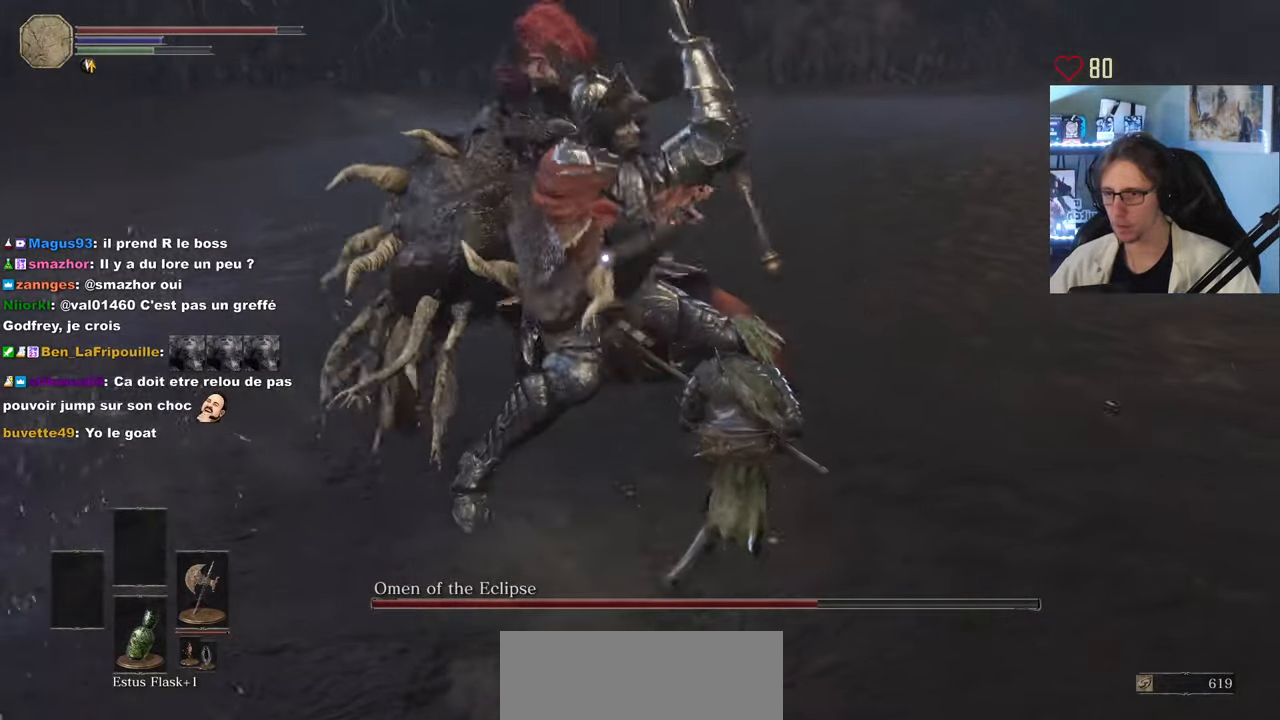
{"keys": ["z"], "mouse": [], "events": [[100, "d", "up"], [150, "space", "down"], [250, "space", "up"]]}
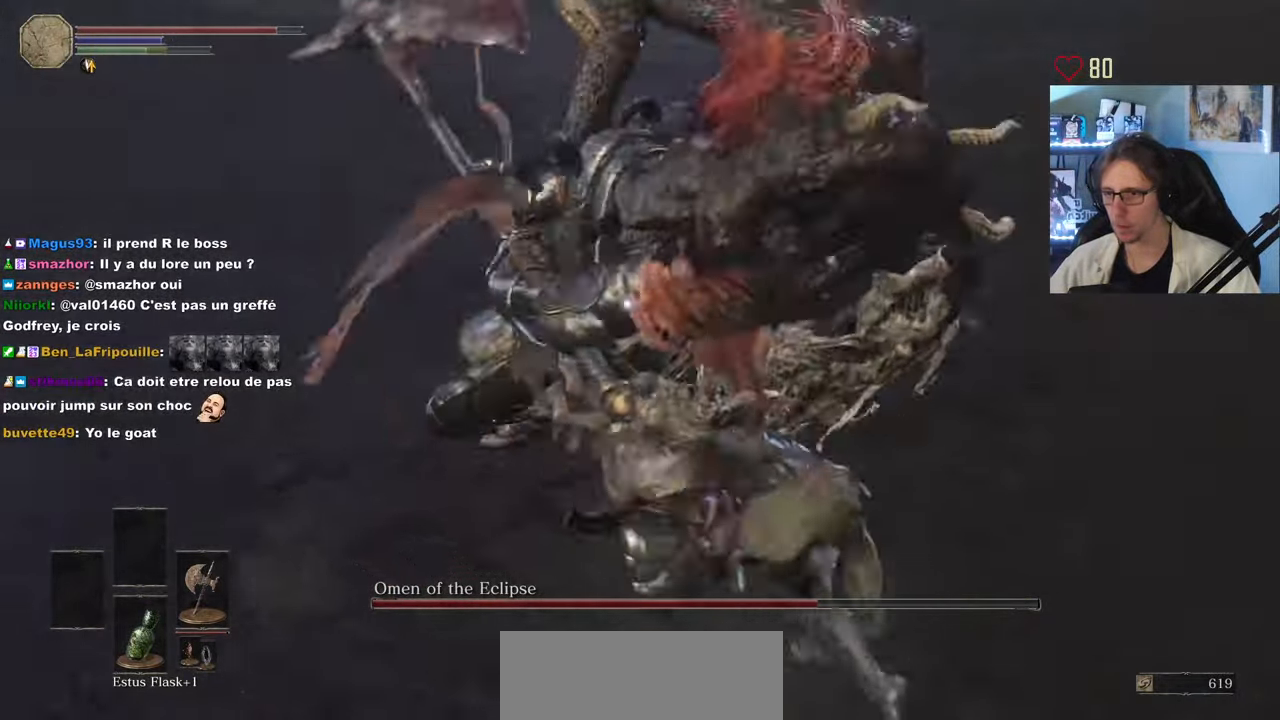
{"keys": ["d", "z"], "mouse": [], "events": [[300, "d", "down"]]}
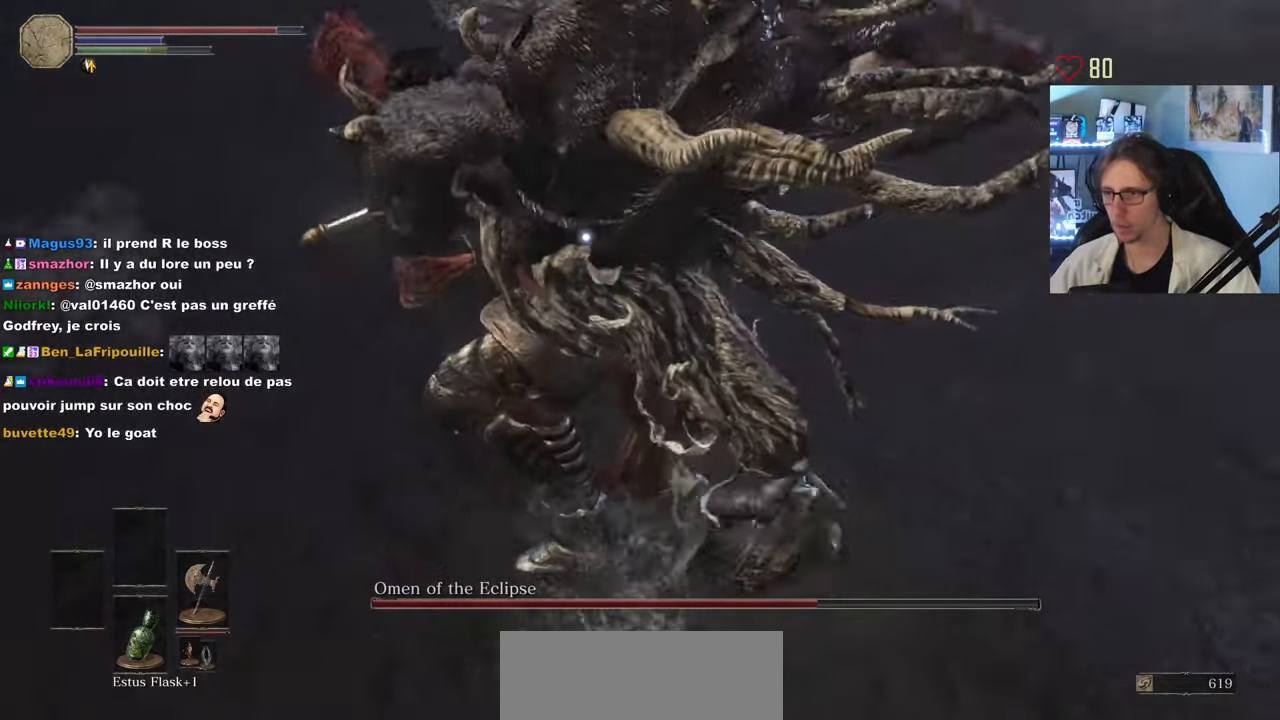
{"keys": ["d", "z"], "mouse": [], "events": [[233, "mouse_left", "down"], [367, "mouse_left", "up"]]}
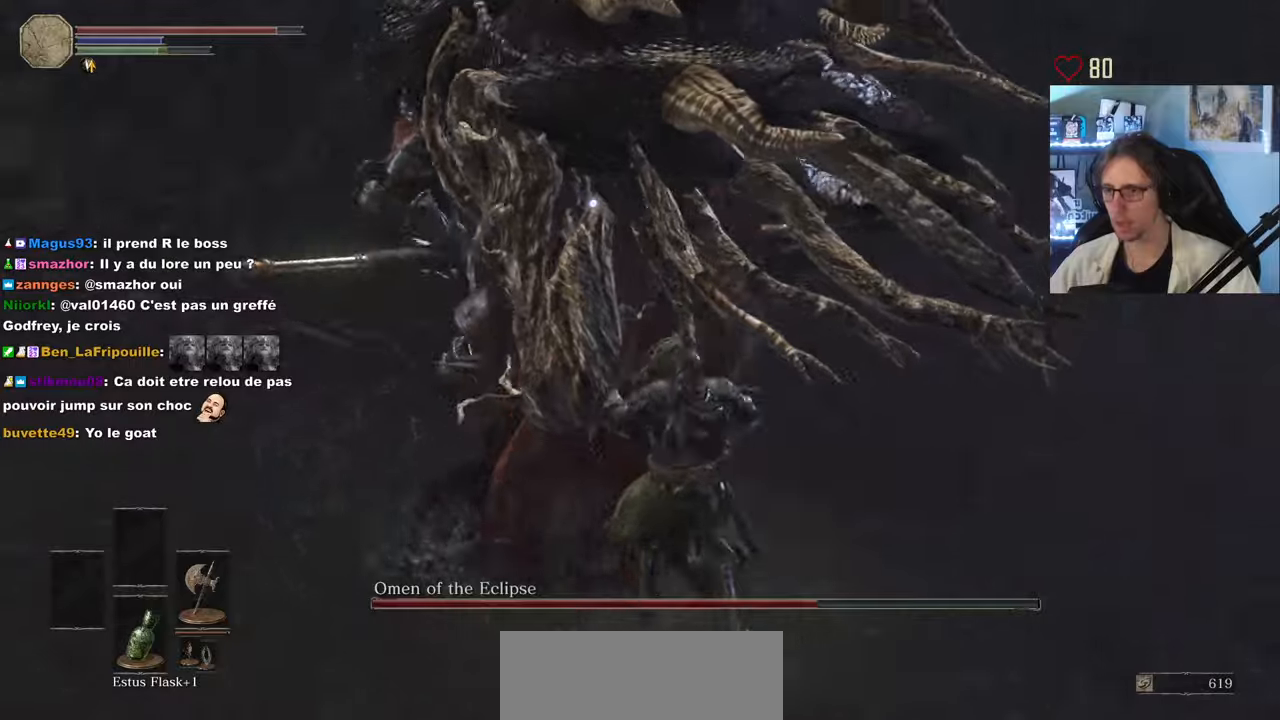
{"keys": ["d", "z"], "mouse": [], "events": []}
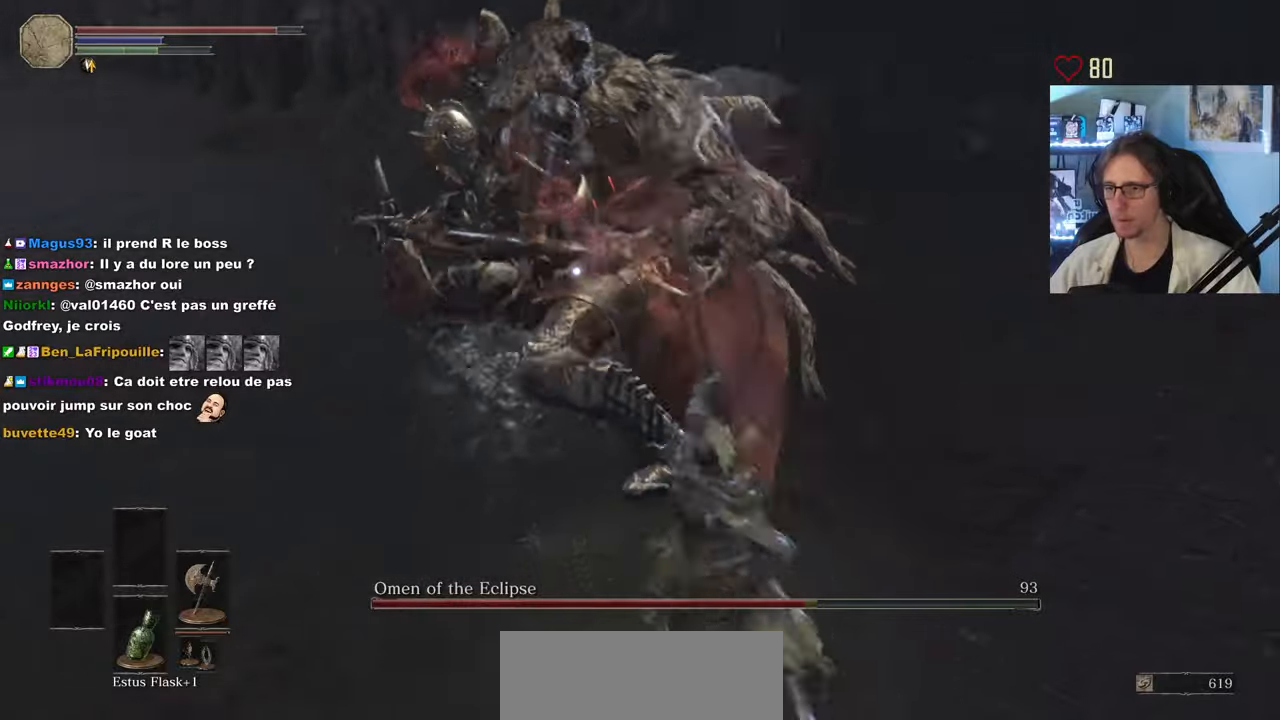
{"keys": ["z"], "mouse": [], "events": [[167, "d", "up"]]}